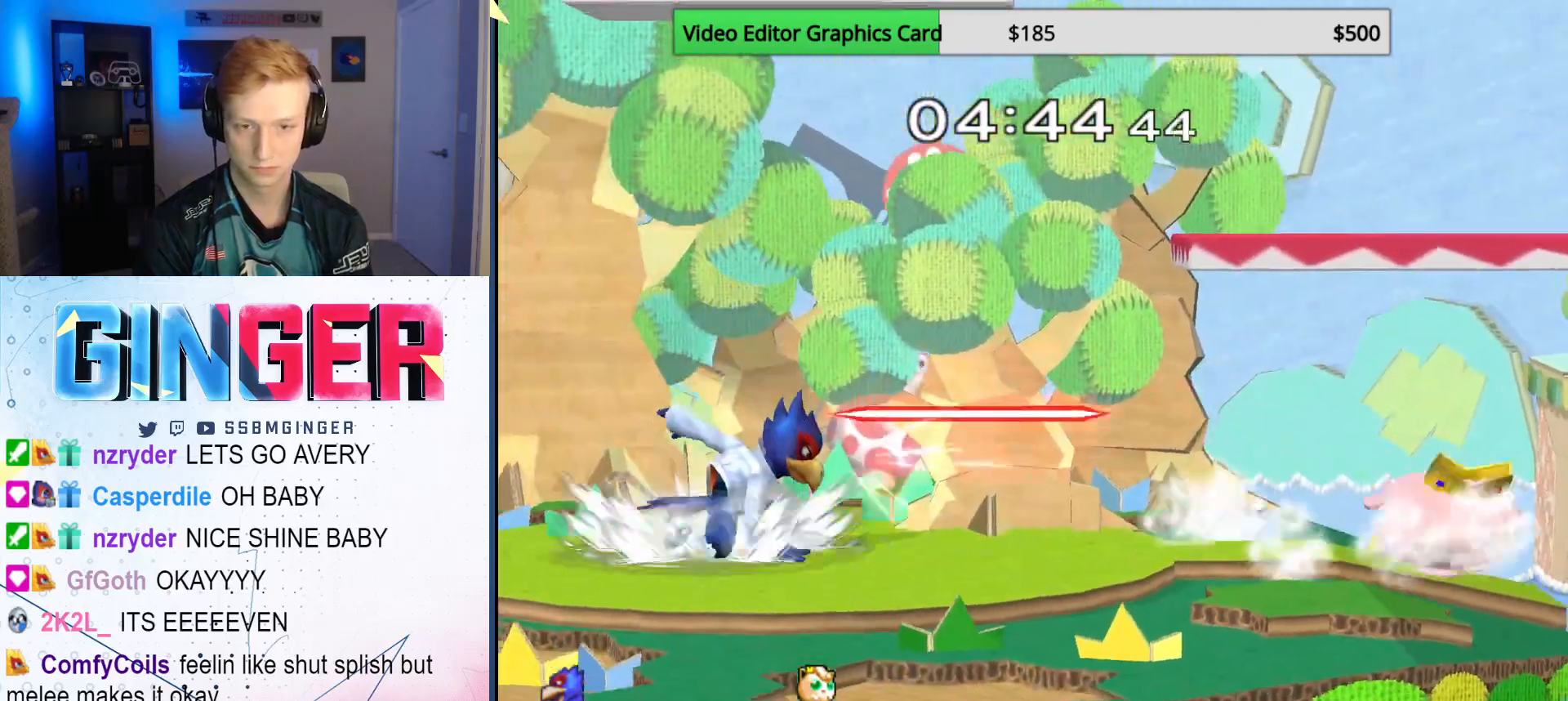
Gameplay with a controller (Nintendo layout); each line is a JSON object with the inputs held at the frame after it. "events" lists button and stick changes between this image and that frame as [ms after this image, input, new state], when the widget could be followed in between. Not read: L3 R3.
{"buttons": ["B"], "left_stick": "center", "right_stick": "center", "events": [[33, "left_stick", "right"], [133, "left_stick", "left"], [233, "X", "down"], [267, "left_stick", "right"], [283, "X", "up"], [350, "left_stick", "center"], [383, "B", "down"]]}
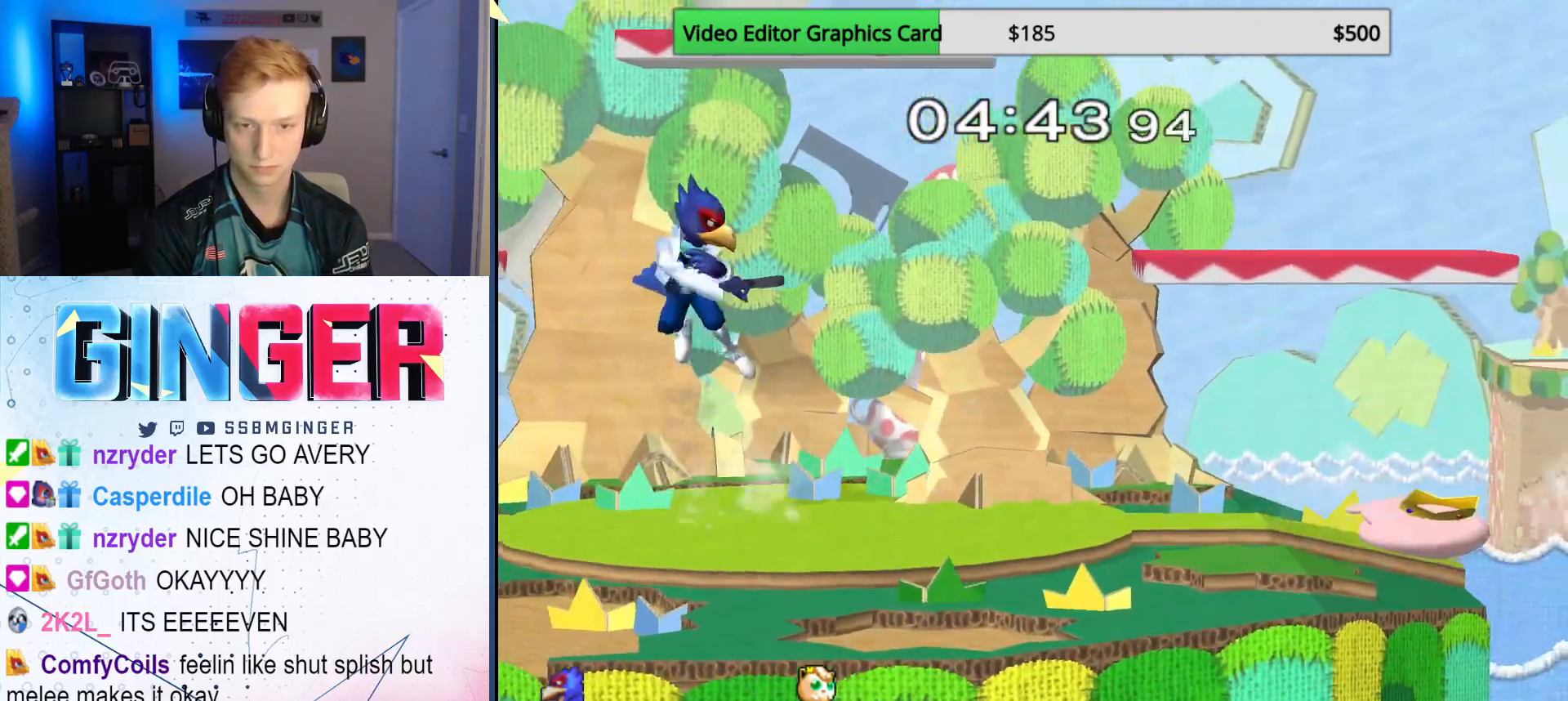
{"buttons": [], "left_stick": "down-right", "right_stick": "center", "events": [[17, "left_stick", "down-right"], [33, "B", "up"], [133, "left_stick", "center"], [183, "left_stick", "right"], [233, "X", "down"], [267, "X", "up"], [317, "left_stick", "center"], [383, "B", "down"], [500, "B", "up"], [500, "left_stick", "down-right"]]}
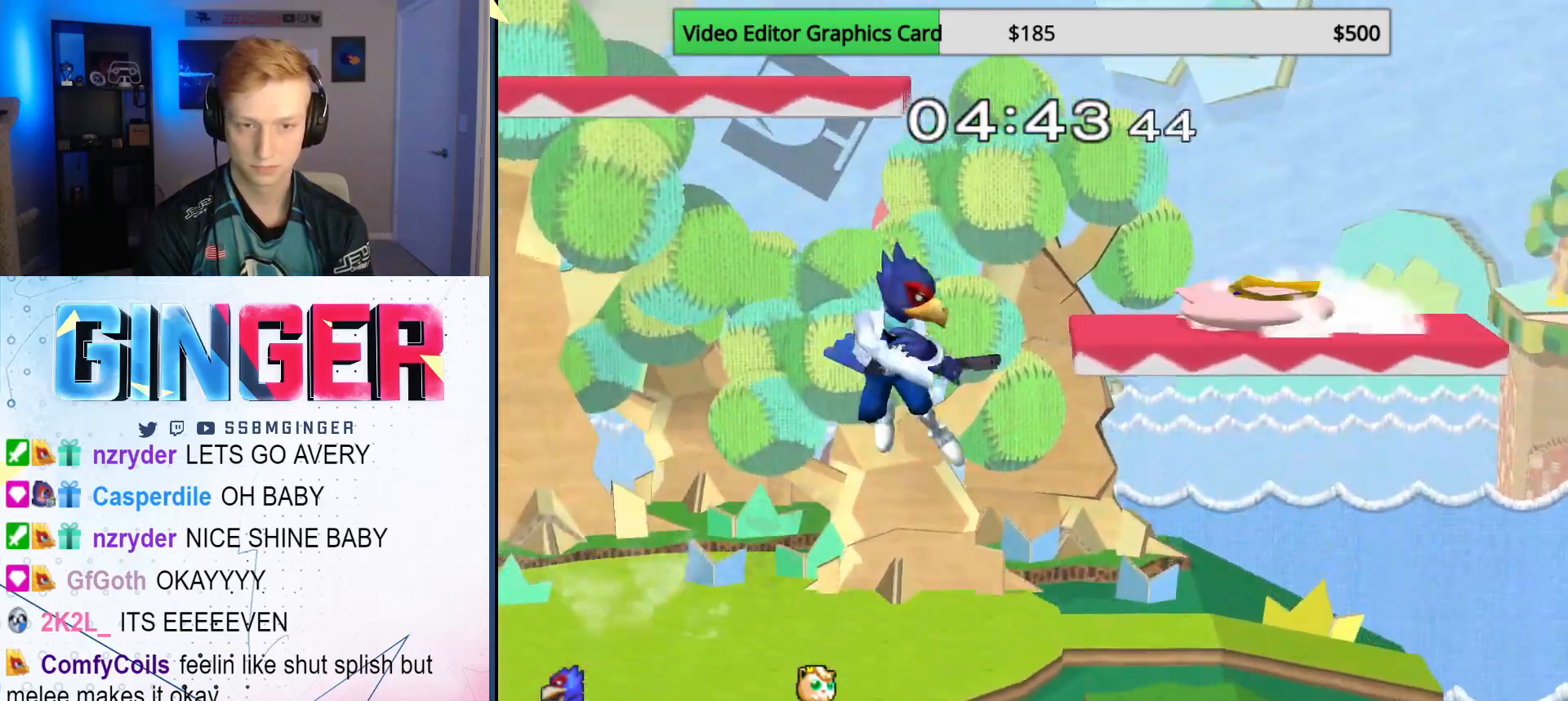
{"buttons": [], "left_stick": "right", "right_stick": "center", "events": [[17, "left_stick", "down"], [150, "left_stick", "left"], [267, "X", "down"], [283, "left_stick", "right"], [300, "X", "up"], [350, "A", "down"], [483, "A", "up"]]}
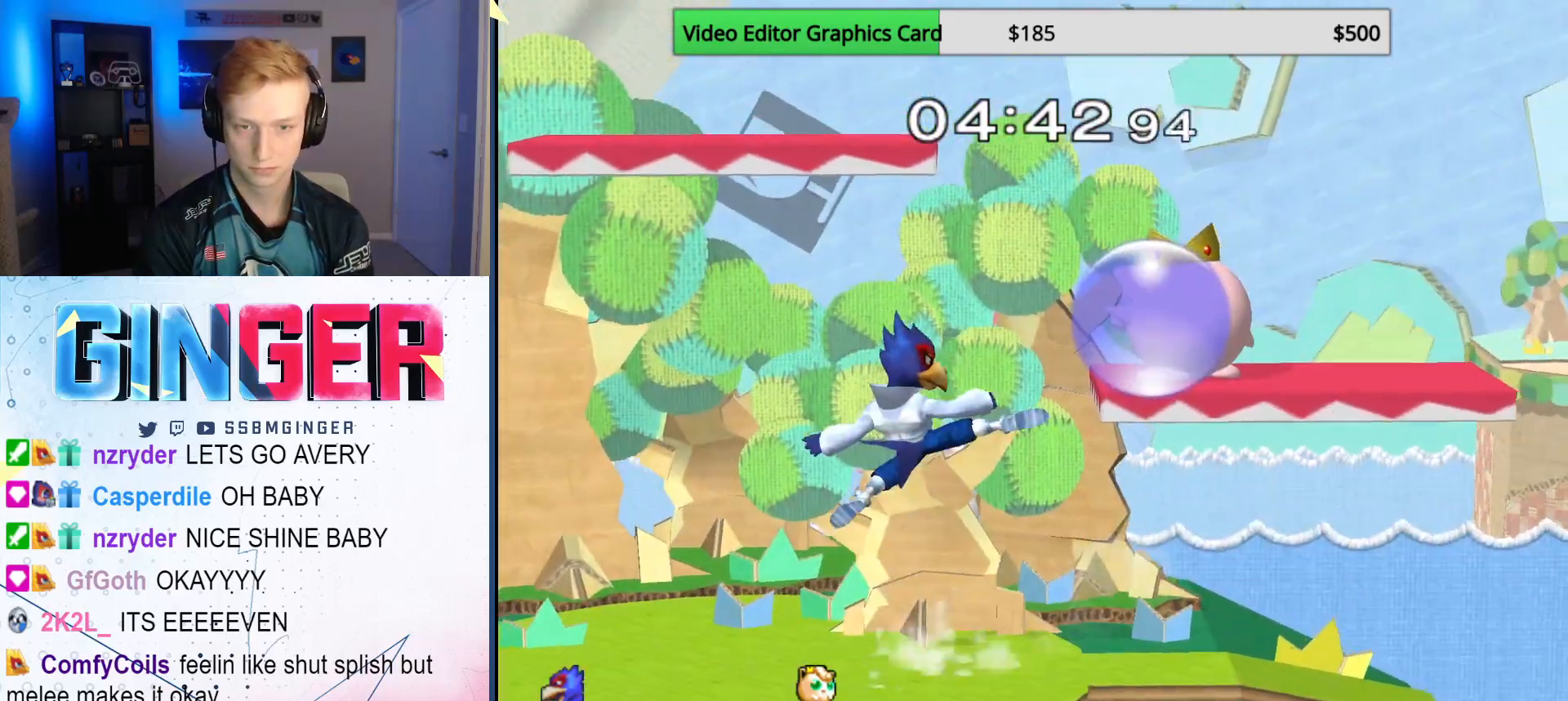
{"buttons": [], "left_stick": "right", "right_stick": "center", "events": [[17, "left_stick", "left"], [267, "left_stick", "center"], [333, "left_stick", "left"], [450, "X", "down"], [500, "X", "up"], [500, "left_stick", "right"]]}
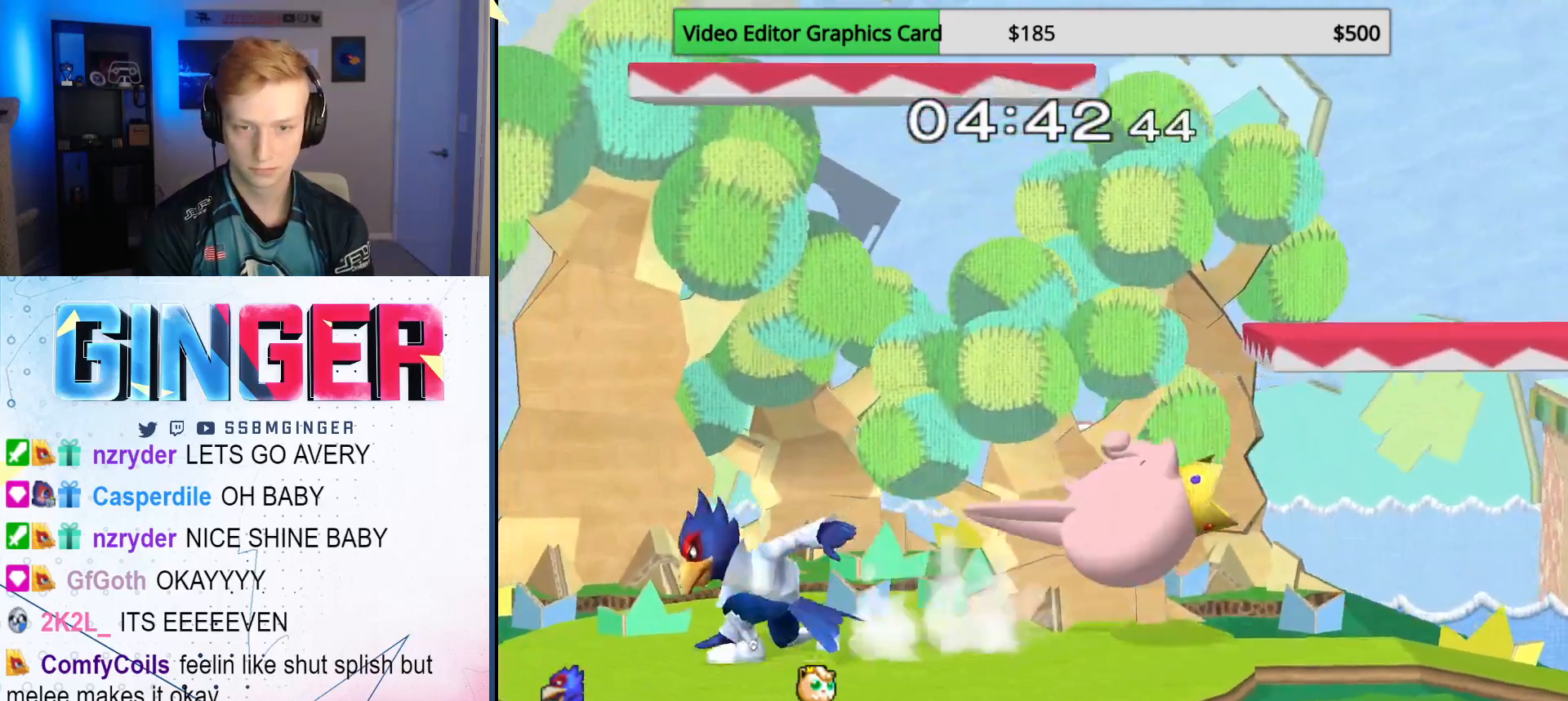
{"buttons": [], "left_stick": "center", "right_stick": "center", "events": [[33, "left_stick", "center"], [100, "B", "down"], [217, "B", "up"], [217, "left_stick", "down-right"], [333, "left_stick", "center"], [400, "A", "down"], [483, "A", "up"]]}
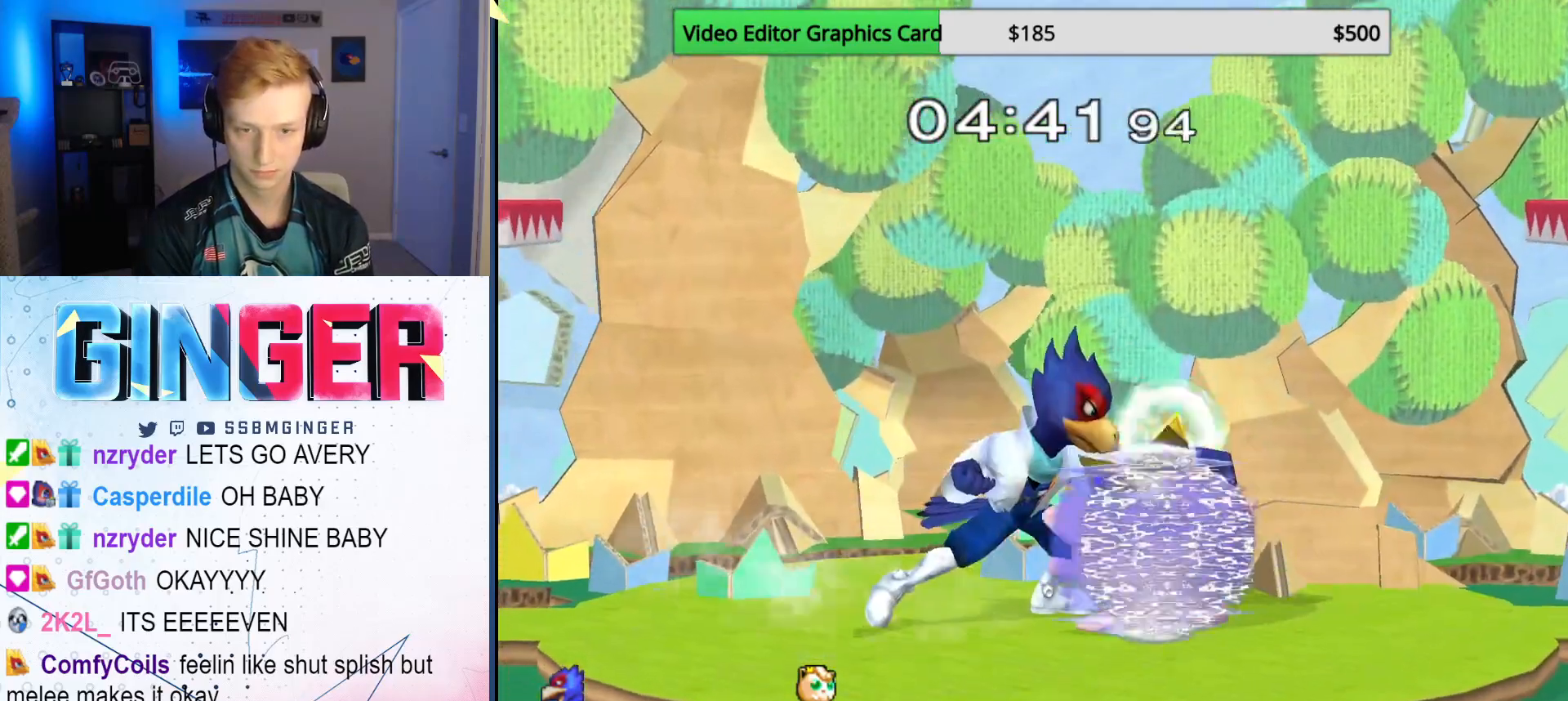
{"buttons": [], "left_stick": "center", "right_stick": "center", "events": [[250, "A", "down"], [333, "A", "up"]]}
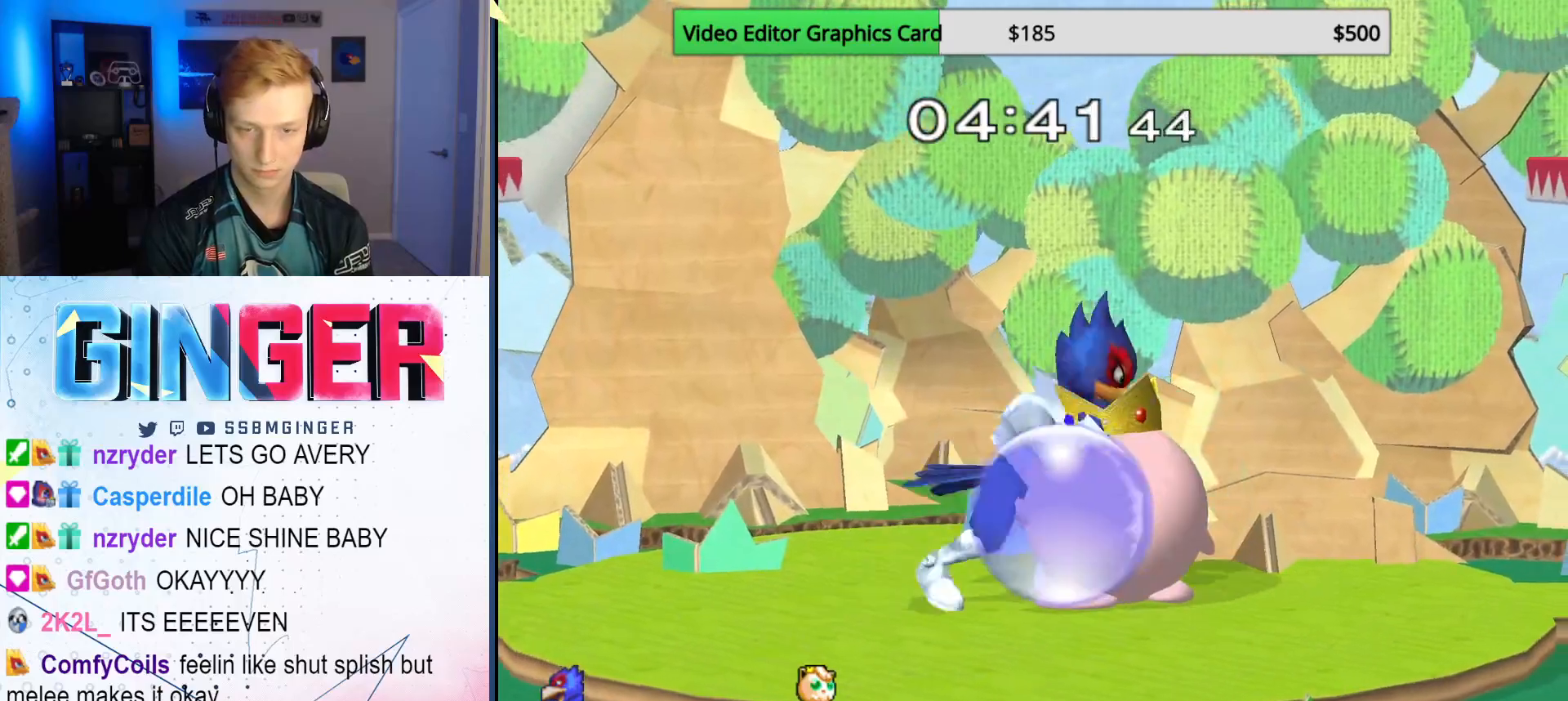
{"buttons": [], "left_stick": "center", "right_stick": "center", "events": [[83, "left_stick", "down"], [117, "B", "down"], [217, "B", "up"], [250, "X", "down"], [283, "left_stick", "right"], [317, "X", "up"], [417, "left_stick", "center"]]}
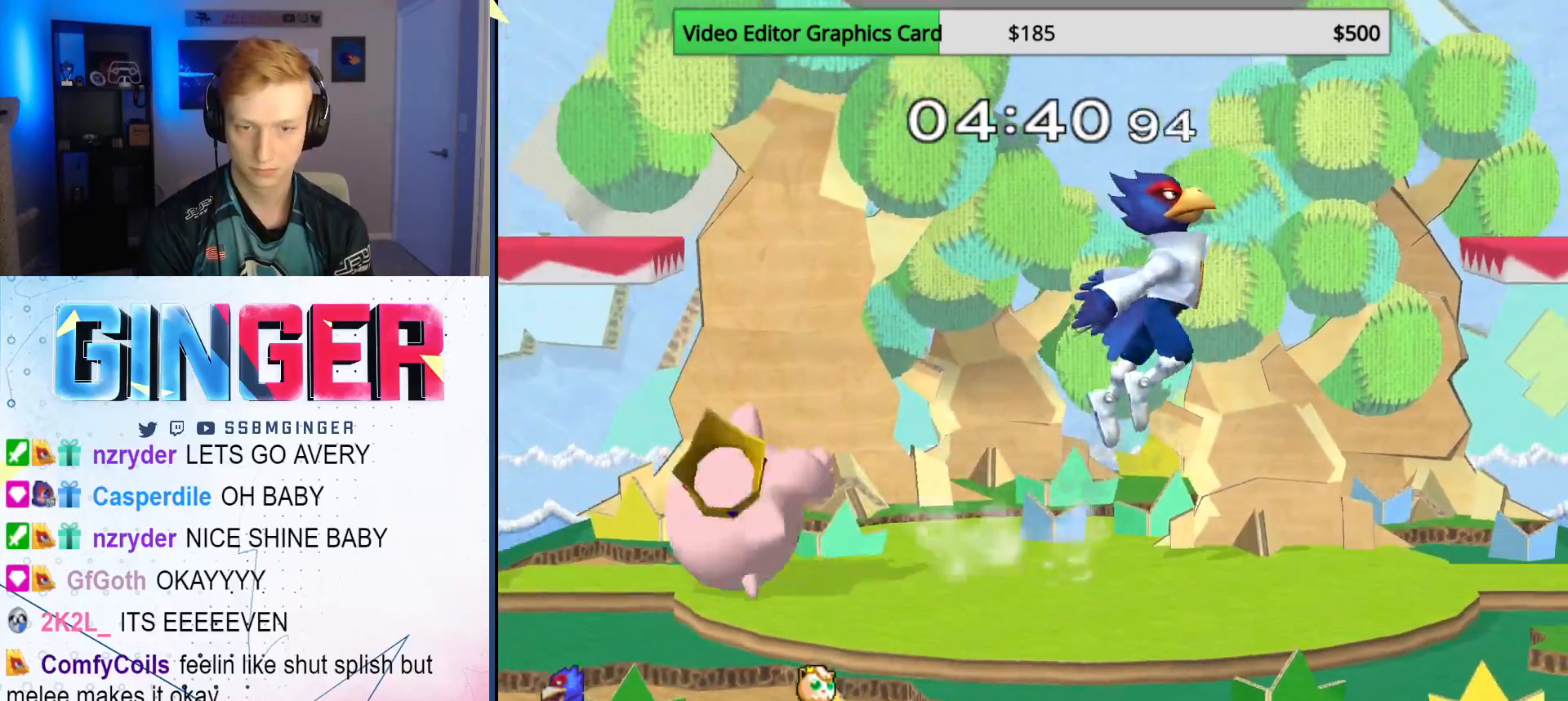
{"buttons": [], "left_stick": "right", "right_stick": "center", "events": [[83, "X", "down"], [117, "left_stick", "left"], [200, "X", "up"], [233, "left_stick", "down"], [283, "R1", "down"], [383, "left_stick", "center"], [400, "R1", "up"], [483, "left_stick", "right"]]}
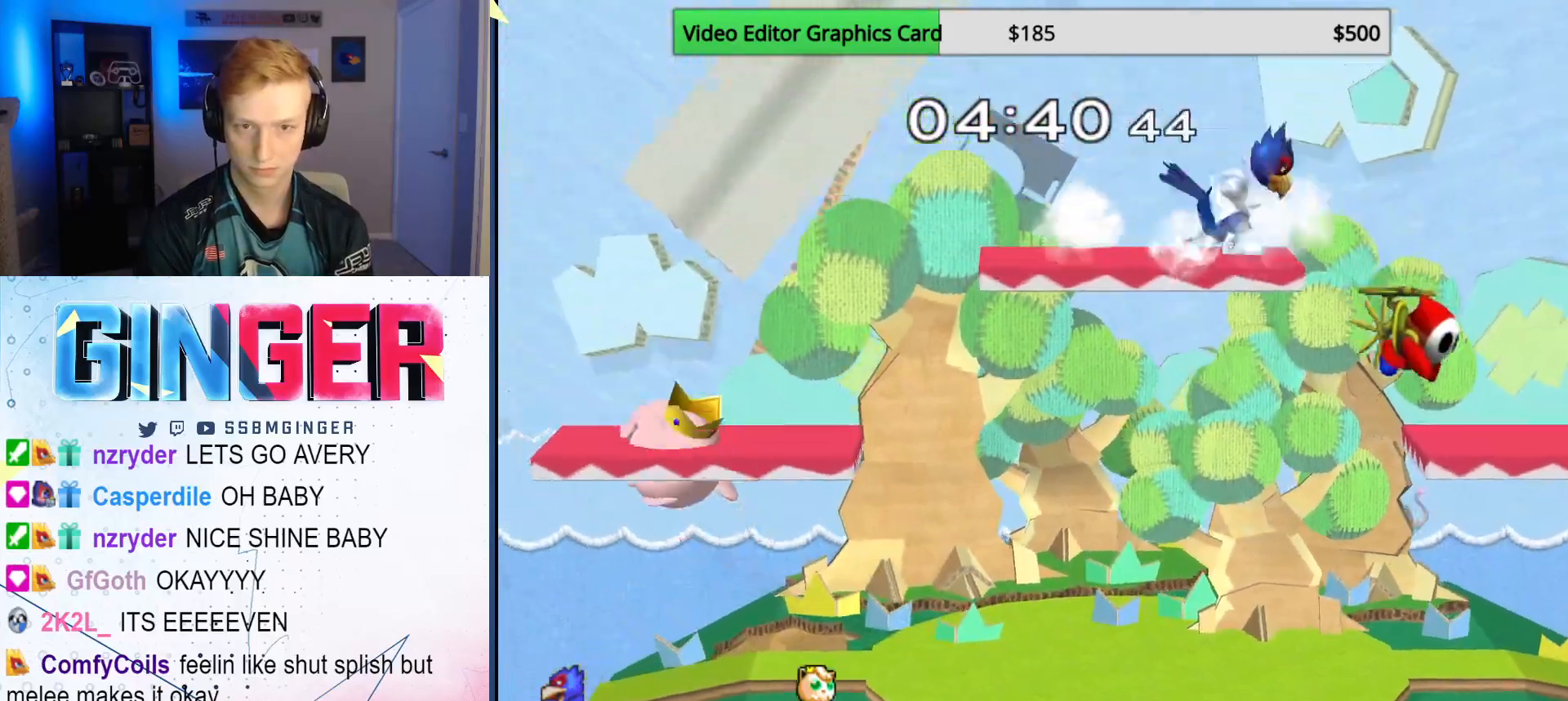
{"buttons": [], "left_stick": "center", "right_stick": "center", "events": [[167, "left_stick", "left"], [233, "left_stick", "center"], [267, "B", "down"], [350, "left_stick", "down"], [367, "B", "up"], [483, "left_stick", "center"]]}
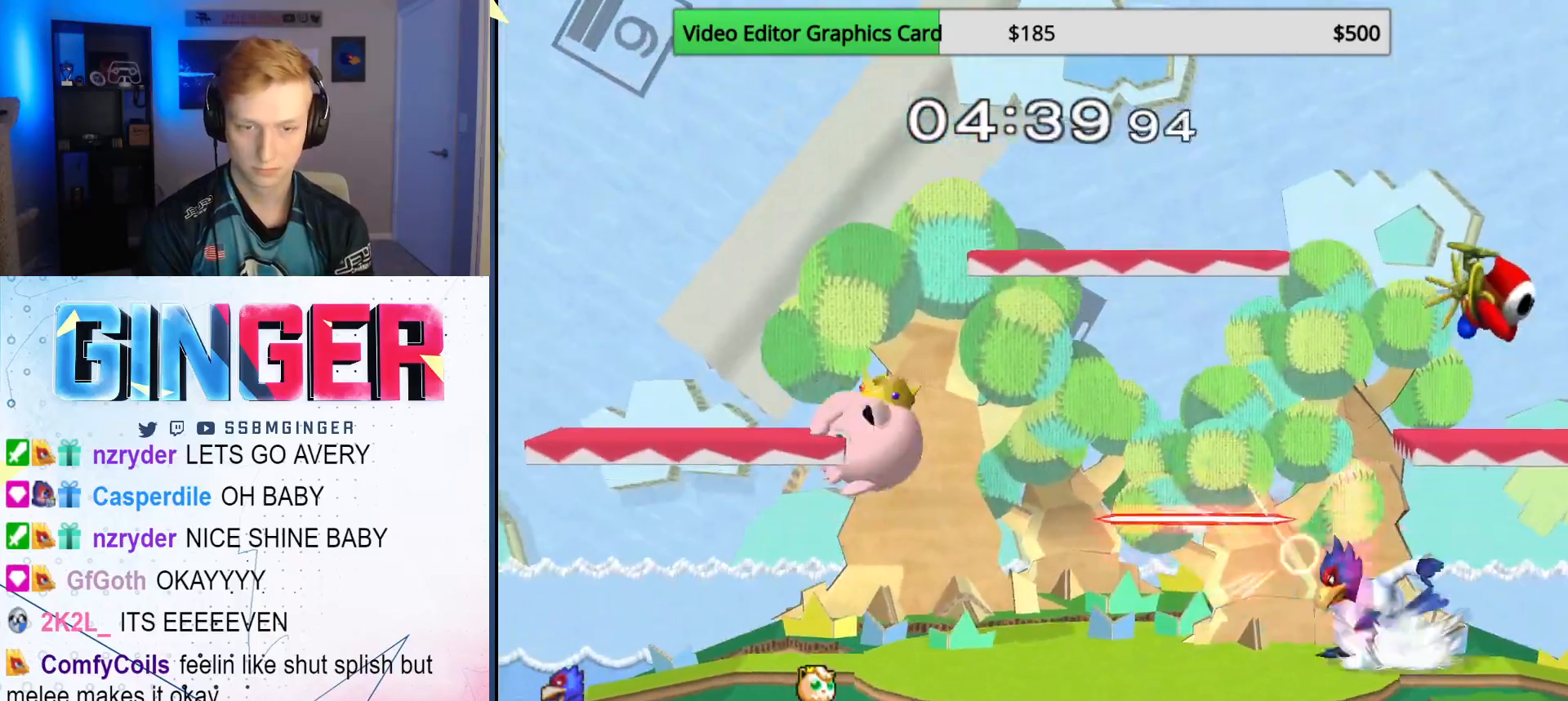
{"buttons": ["B"], "left_stick": "center", "right_stick": "center", "events": [[50, "left_stick", "left"], [167, "left_stick", "right"], [250, "X", "down"], [300, "left_stick", "left"], [317, "X", "up"], [383, "left_stick", "center"], [433, "B", "down"]]}
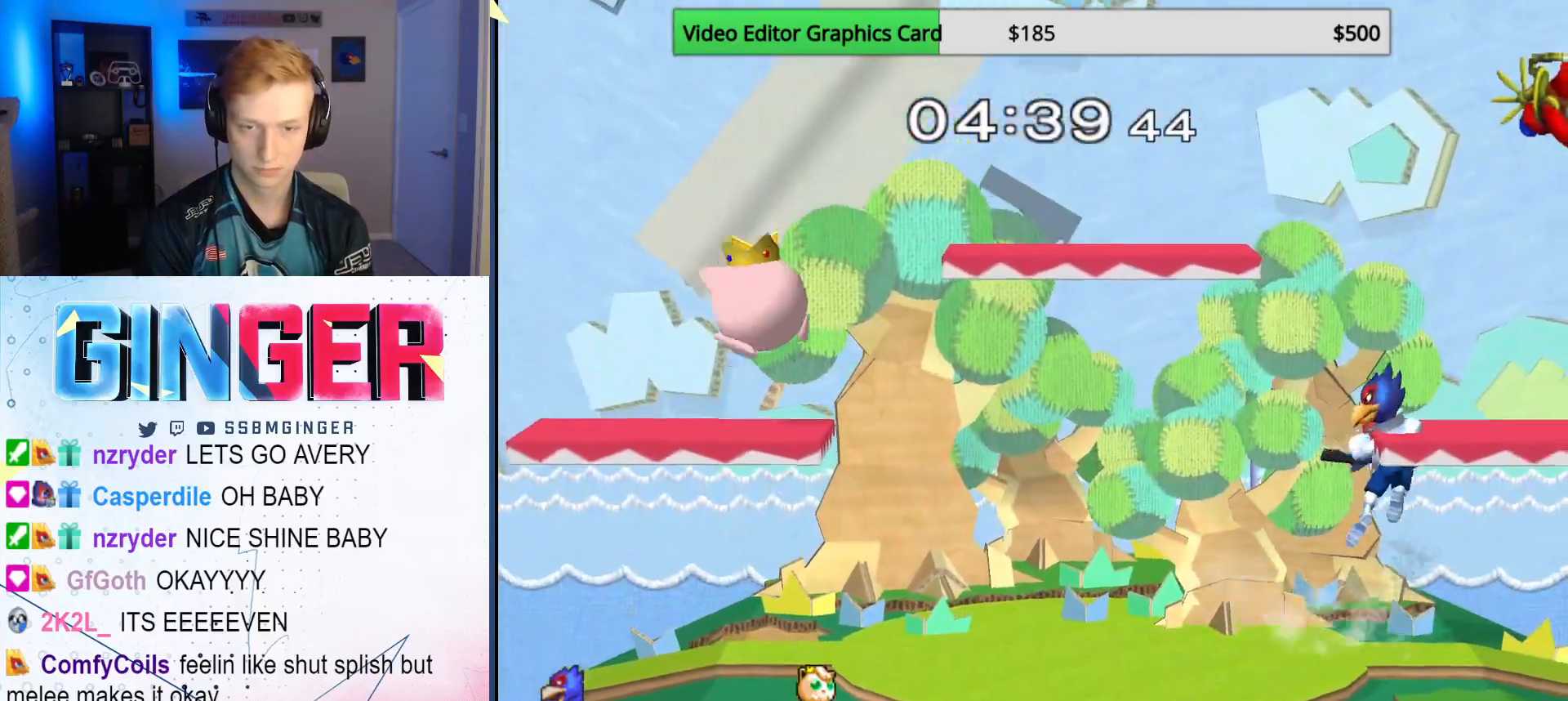
{"buttons": ["X"], "left_stick": "left", "right_stick": "center", "events": [[17, "left_stick", "up-left"], [67, "B", "up"], [117, "left_stick", "down-left"], [217, "left_stick", "center"], [267, "left_stick", "left"], [383, "left_stick", "right"], [450, "X", "down"], [500, "left_stick", "left"]]}
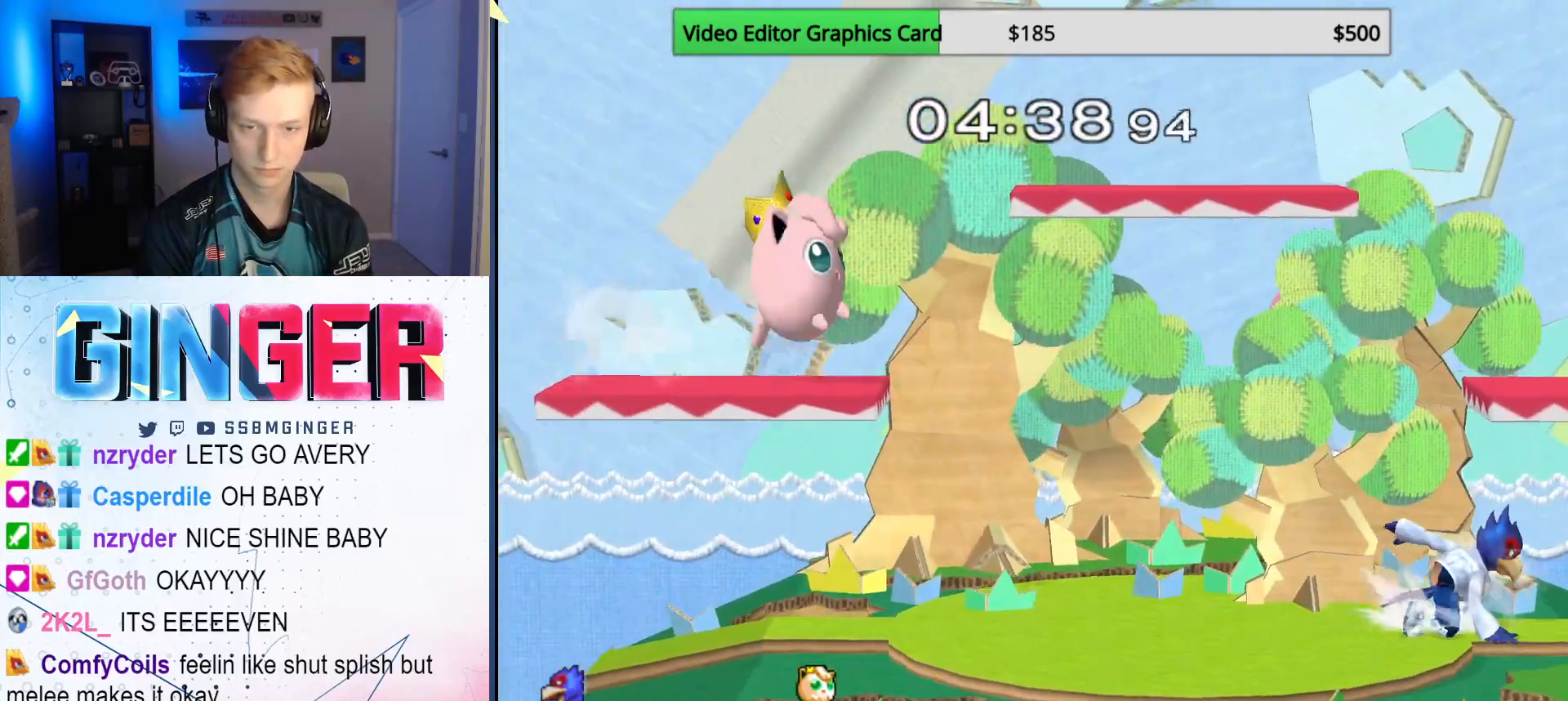
{"buttons": ["X"], "left_stick": "left", "right_stick": "center", "events": [[17, "X", "up"], [83, "left_stick", "center"], [100, "B", "down"], [217, "left_stick", "down-left"], [233, "B", "up"], [267, "left_stick", "down"], [367, "left_stick", "center"], [417, "left_stick", "right"], [467, "X", "down"], [483, "left_stick", "left"]]}
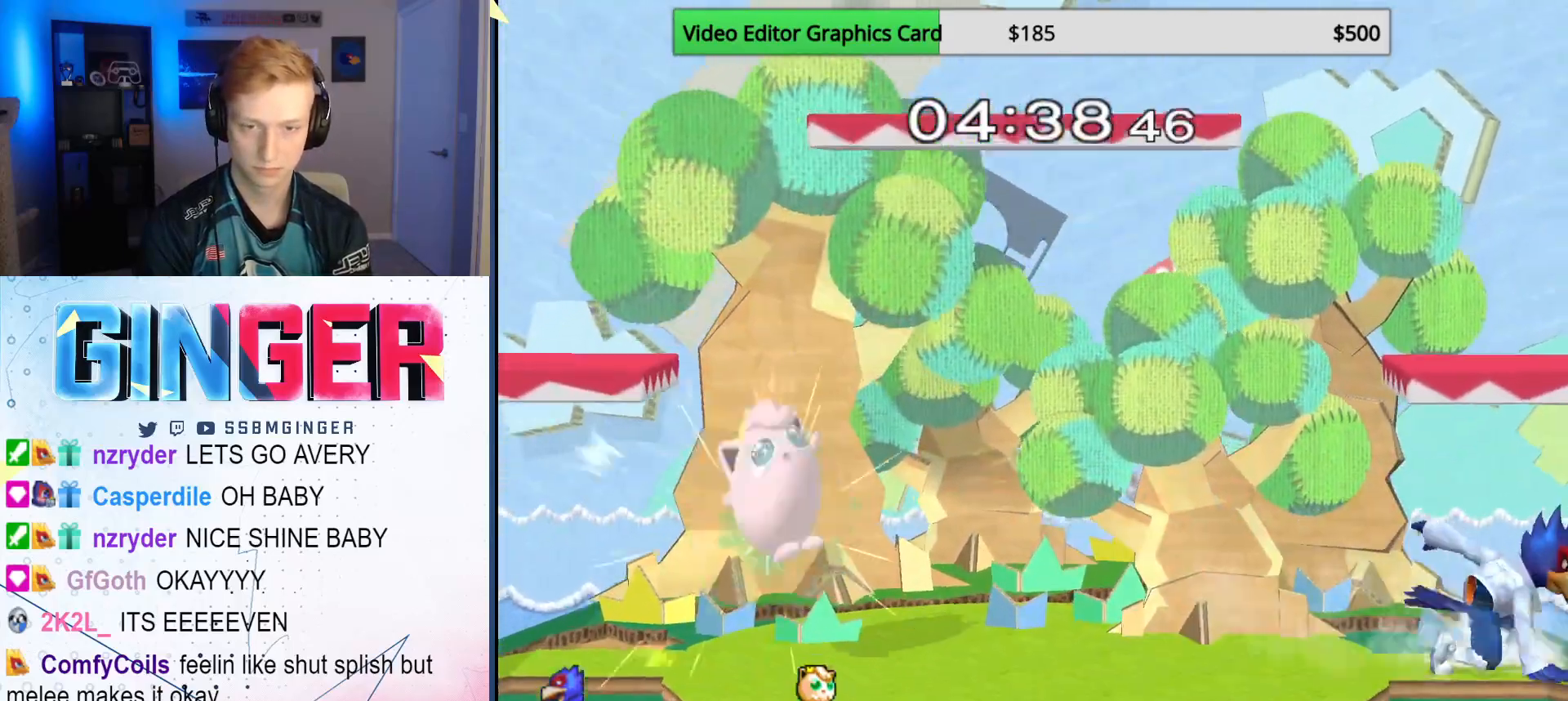
{"buttons": [], "left_stick": "left", "right_stick": "center", "events": [[33, "X", "up"], [100, "left_stick", "center"], [117, "B", "down"], [233, "B", "up"], [233, "left_stick", "down"], [400, "left_stick", "left"], [433, "X", "down"], [483, "X", "up"]]}
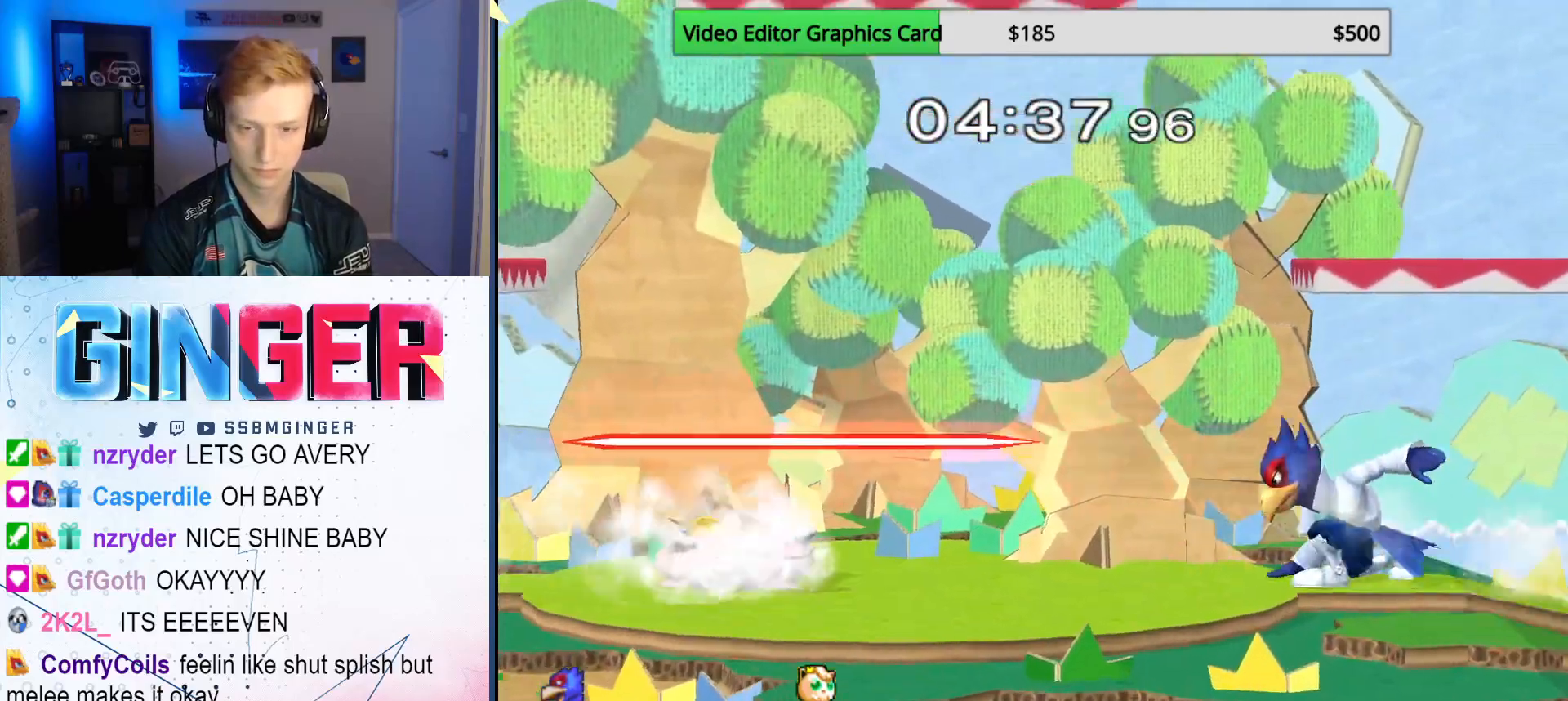
{"buttons": [], "left_stick": "center", "right_stick": "center", "events": [[50, "left_stick", "center"], [100, "B", "down"], [183, "B", "up"], [233, "left_stick", "down"], [333, "left_stick", "center"], [383, "A", "down"], [450, "A", "up"]]}
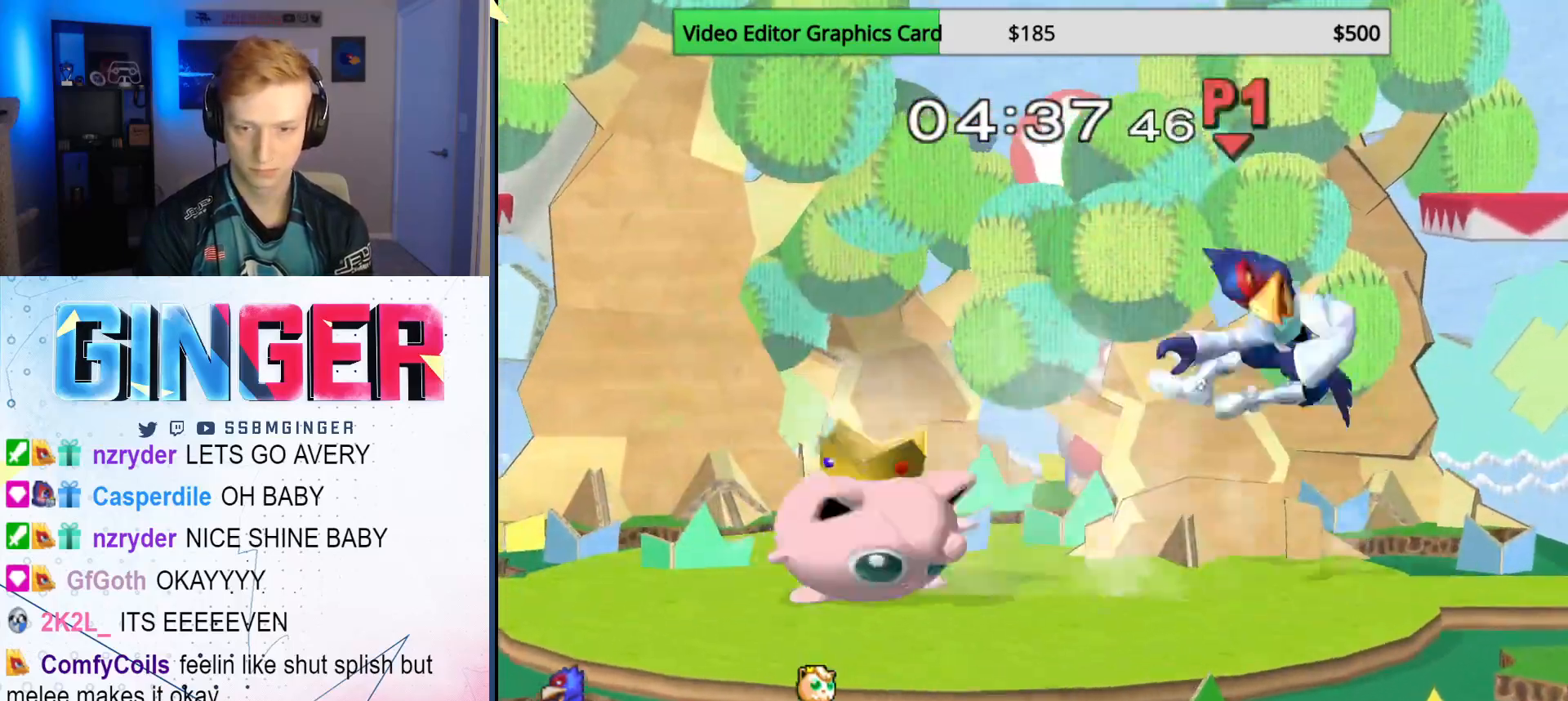
{"buttons": ["X"], "left_stick": "left", "right_stick": "center", "events": [[50, "left_stick", "left"], [283, "left_stick", "center"], [450, "X", "down"], [450, "left_stick", "left"]]}
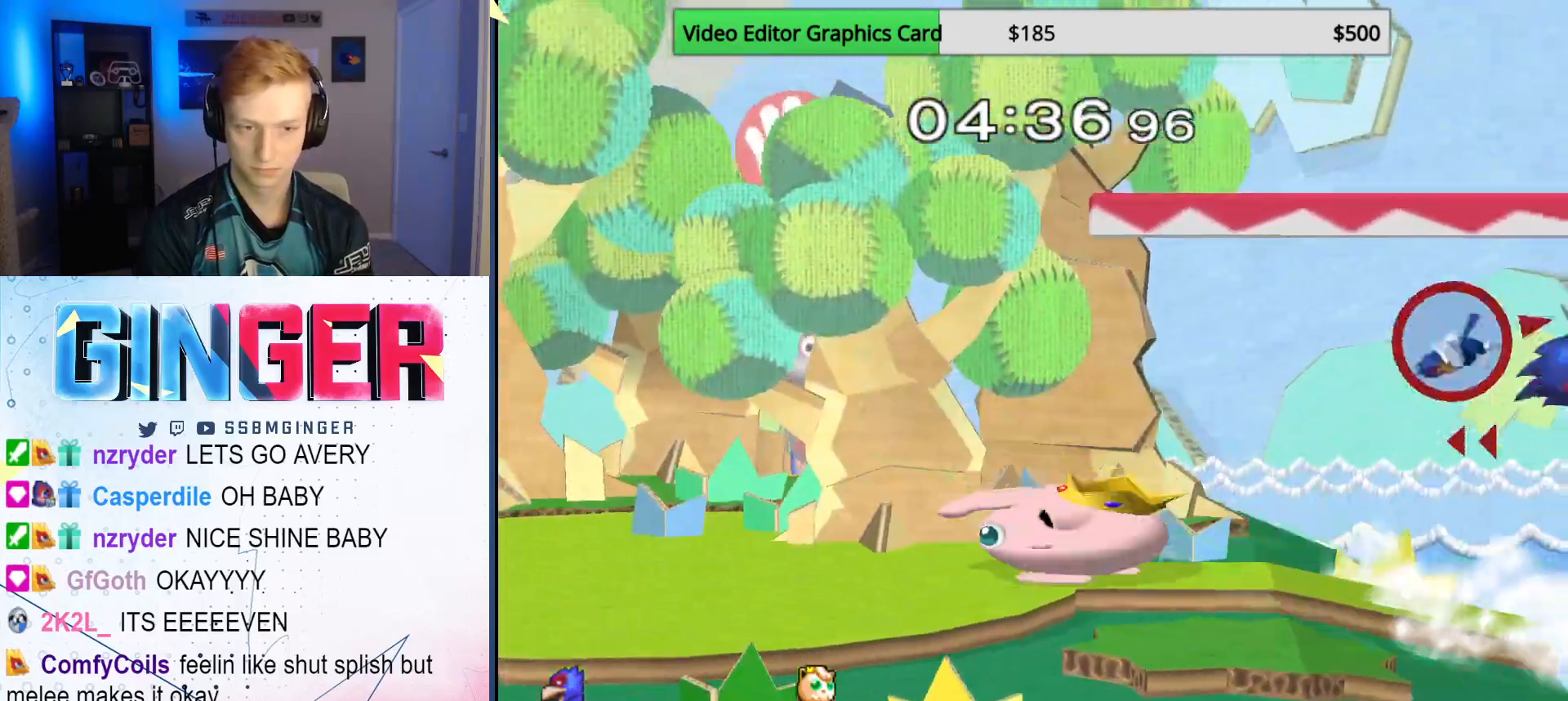
{"buttons": [], "left_stick": "down-right", "right_stick": "center", "events": [[33, "X", "up"], [83, "X", "down"], [167, "X", "up"], [200, "left_stick", "right"], [217, "X", "down"], [267, "X", "up"], [367, "left_stick", "down-right"]]}
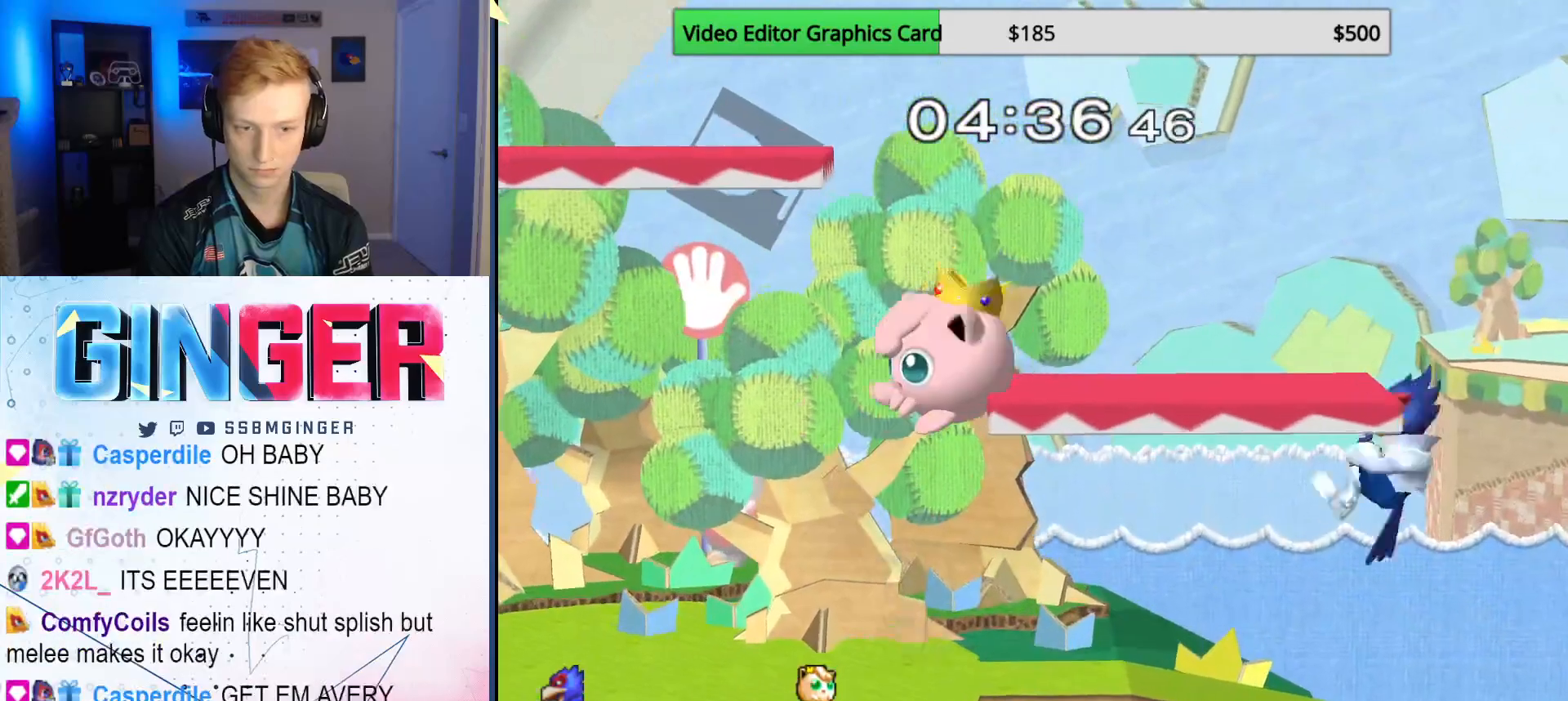
{"buttons": ["B"], "left_stick": "center", "right_stick": "center", "events": [[50, "left_stick", "center"], [250, "left_stick", "down"], [317, "Y", "down"], [350, "B", "down"], [350, "left_stick", "center"], [383, "Y", "up"], [417, "B", "up"], [483, "B", "down"]]}
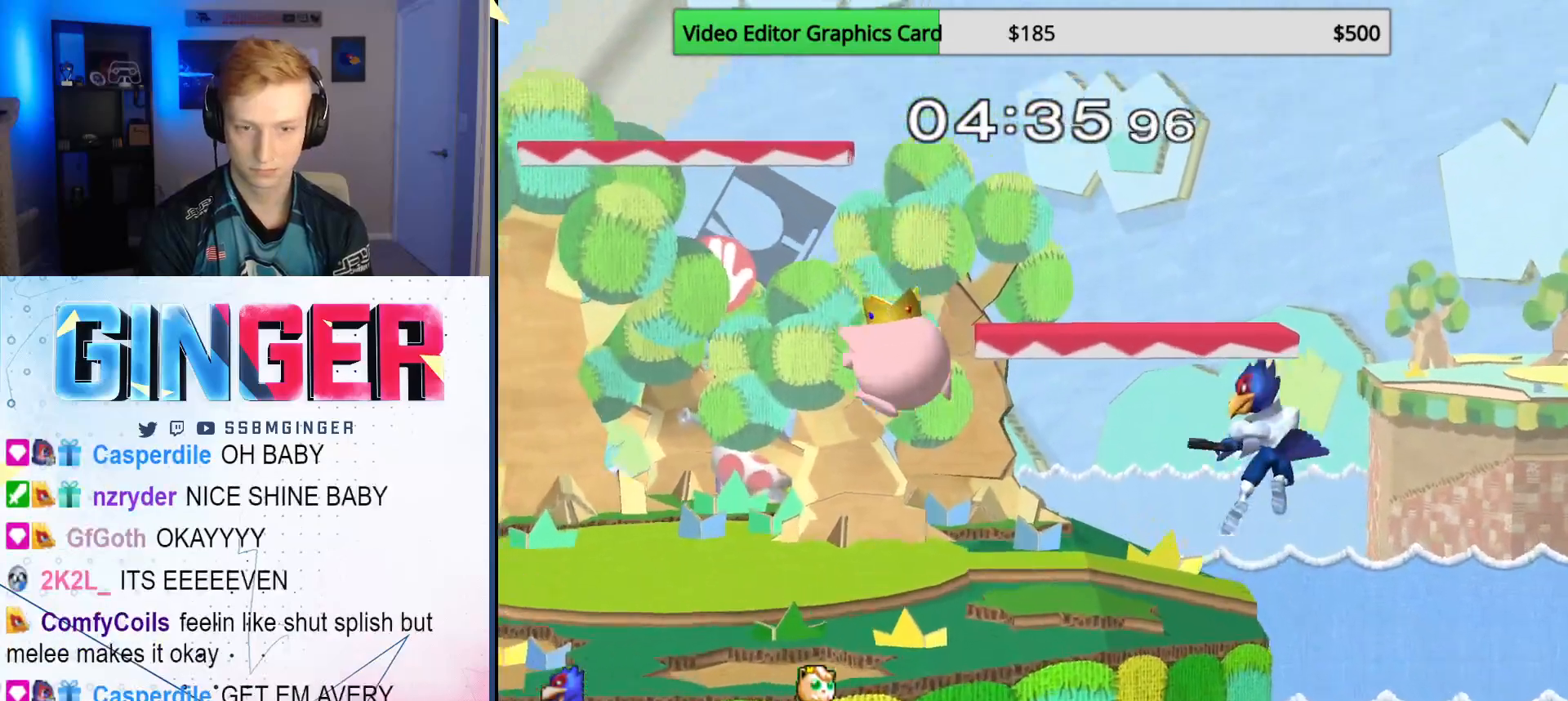
{"buttons": [], "left_stick": "left", "right_stick": "center", "events": [[33, "left_stick", "up-left"], [167, "B", "up"], [250, "left_stick", "left"]]}
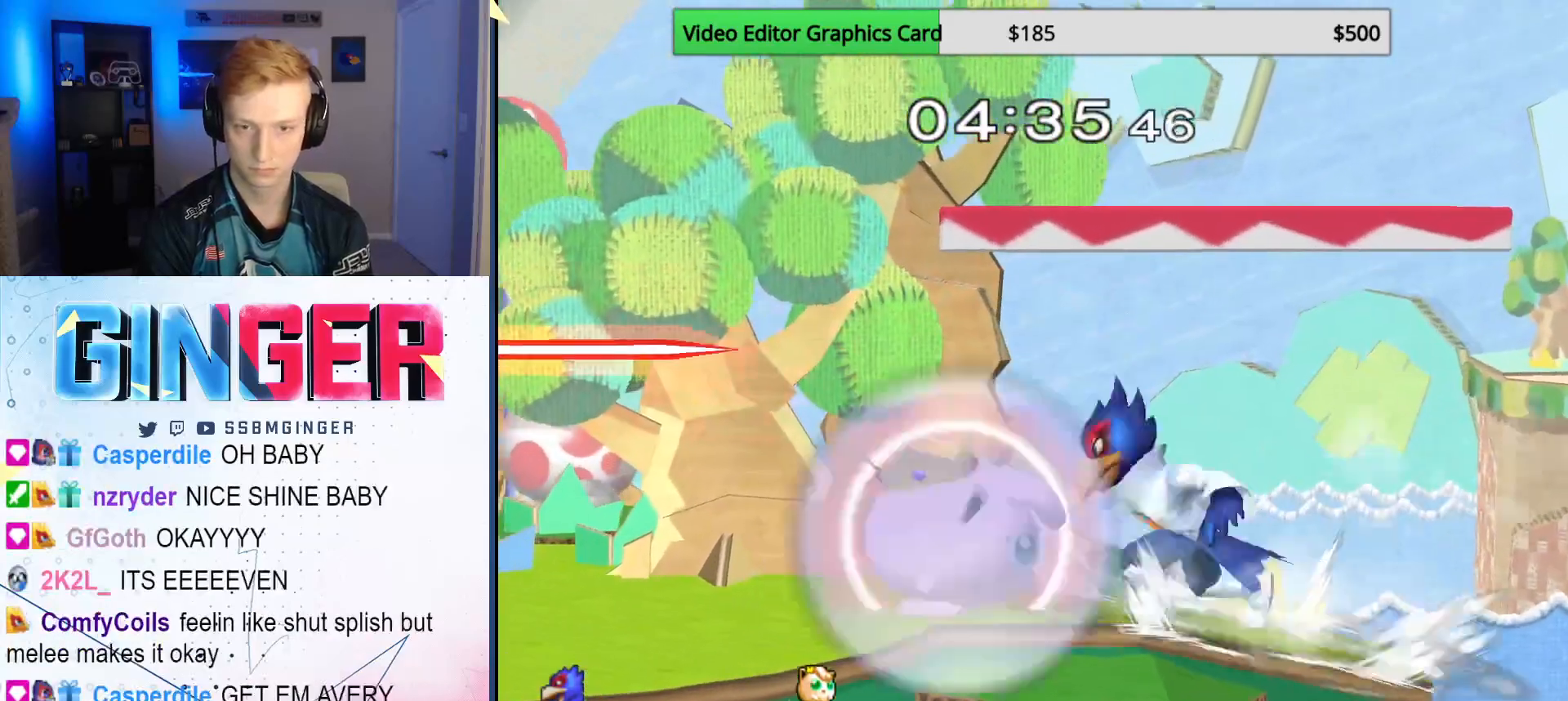
{"buttons": [], "left_stick": "center", "right_stick": "center", "events": [[67, "A", "down"], [67, "left_stick", "center"], [133, "A", "up"], [367, "A", "down"], [450, "A", "up"]]}
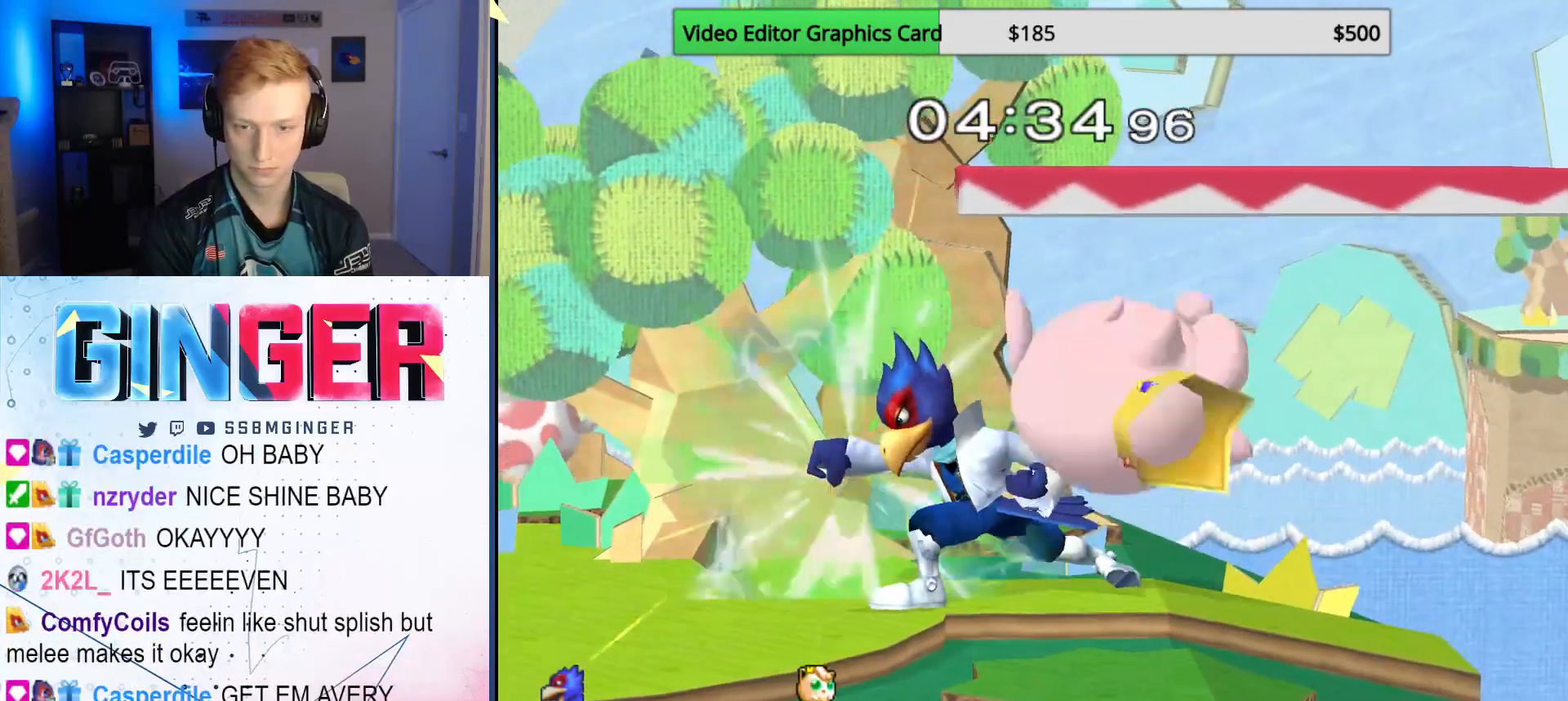
{"buttons": ["A"], "left_stick": "left", "right_stick": "center", "events": [[167, "left_stick", "down"], [267, "X", "down"], [300, "X", "up"], [333, "left_stick", "right"], [417, "A", "down"], [500, "left_stick", "left"]]}
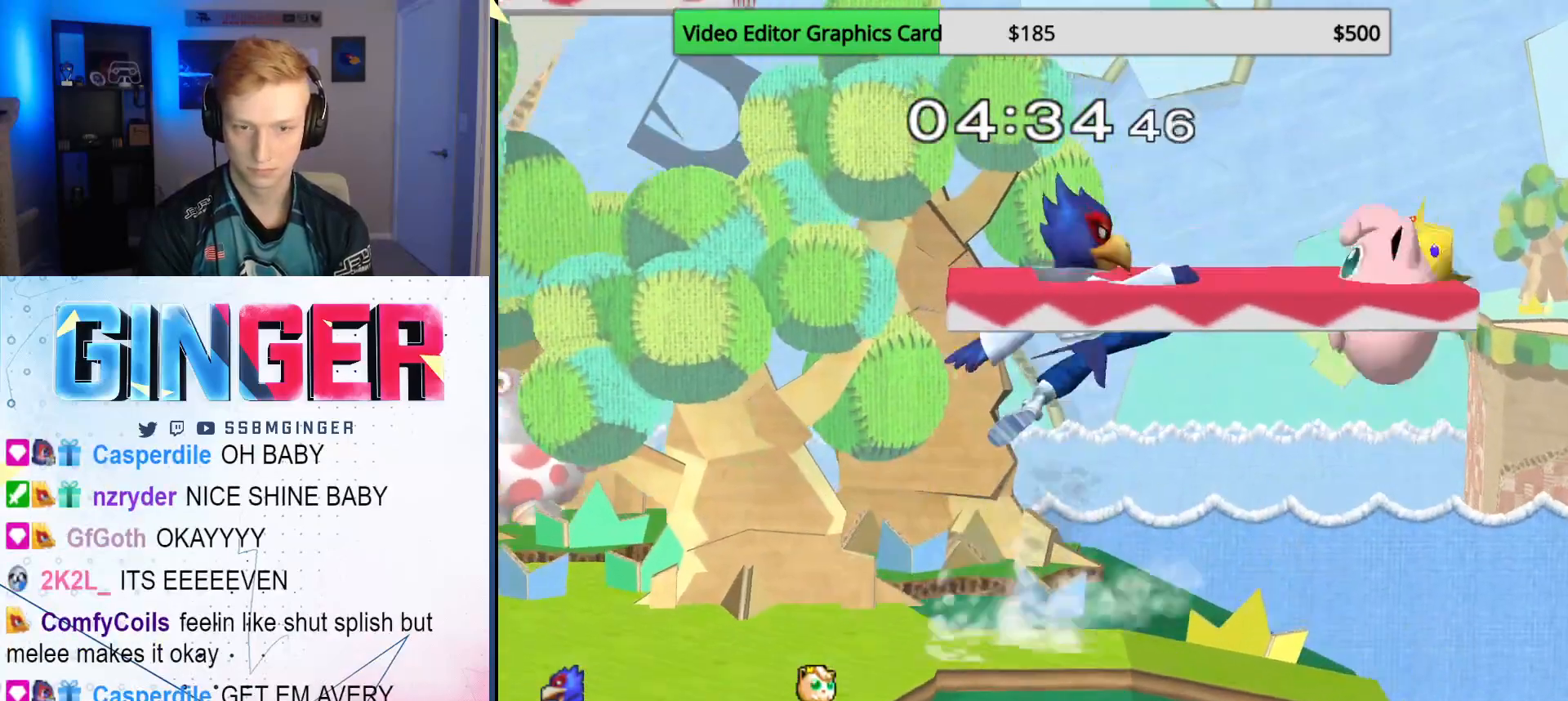
{"buttons": [], "left_stick": "center", "right_stick": "center", "events": [[33, "A", "up"], [267, "R1", "down"], [283, "left_stick", "down"], [367, "R1", "up"], [367, "left_stick", "center"]]}
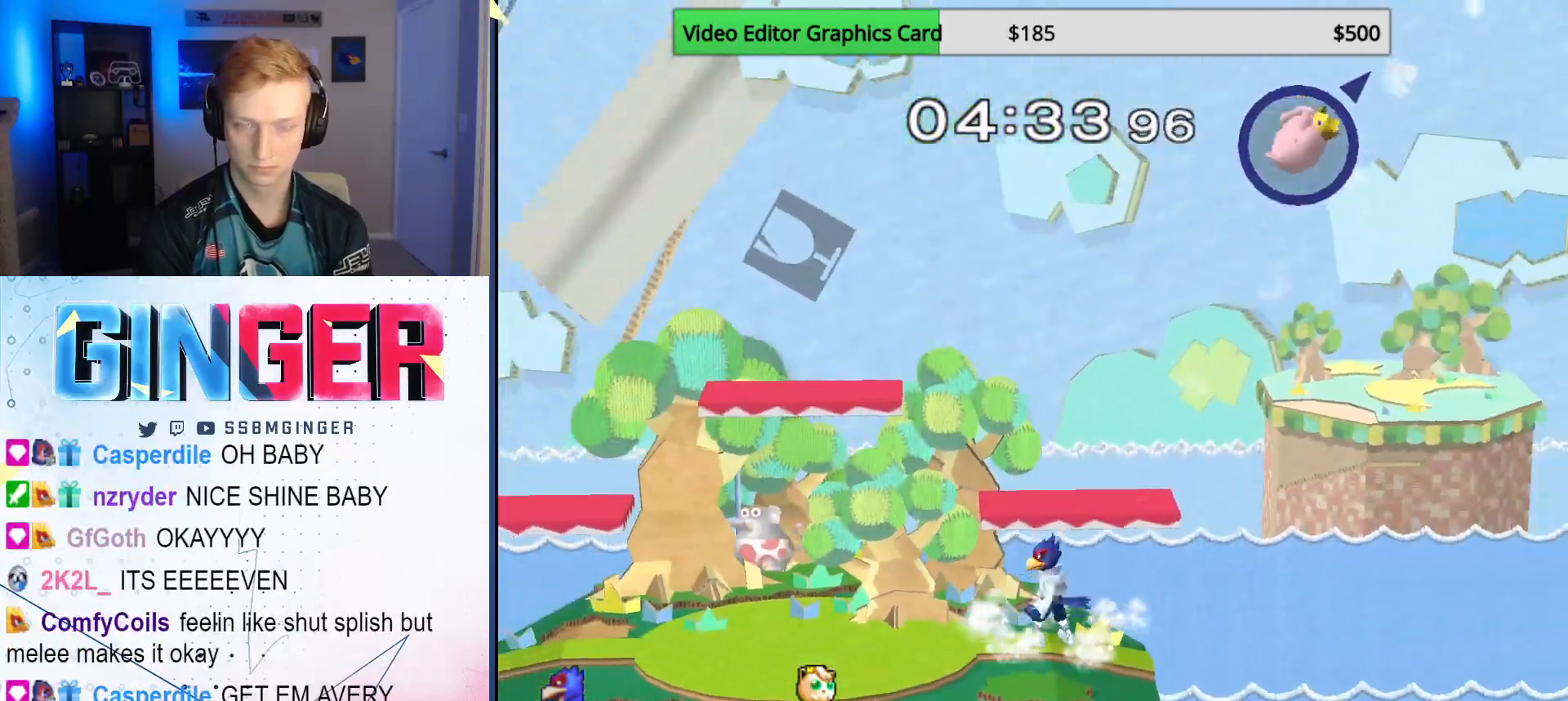
{"buttons": [], "left_stick": "center", "right_stick": "center", "events": [[17, "X", "down"], [50, "left_stick", "down"], [117, "R1", "down"], [233, "R1", "up"], [233, "left_stick", "center"], [250, "X", "up"]]}
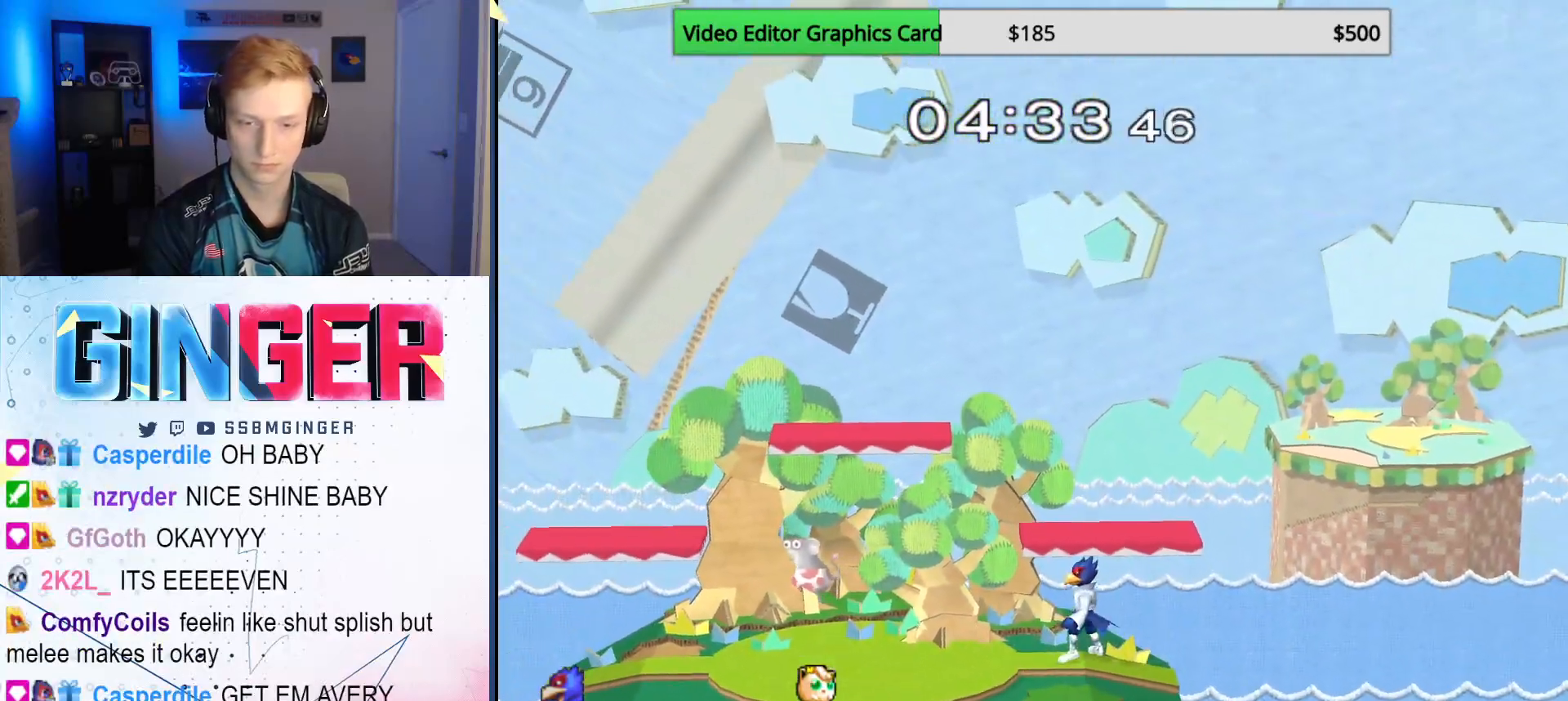
{"buttons": [], "left_stick": "center", "right_stick": "center", "events": [[333, "B", "down"], [467, "B", "up"]]}